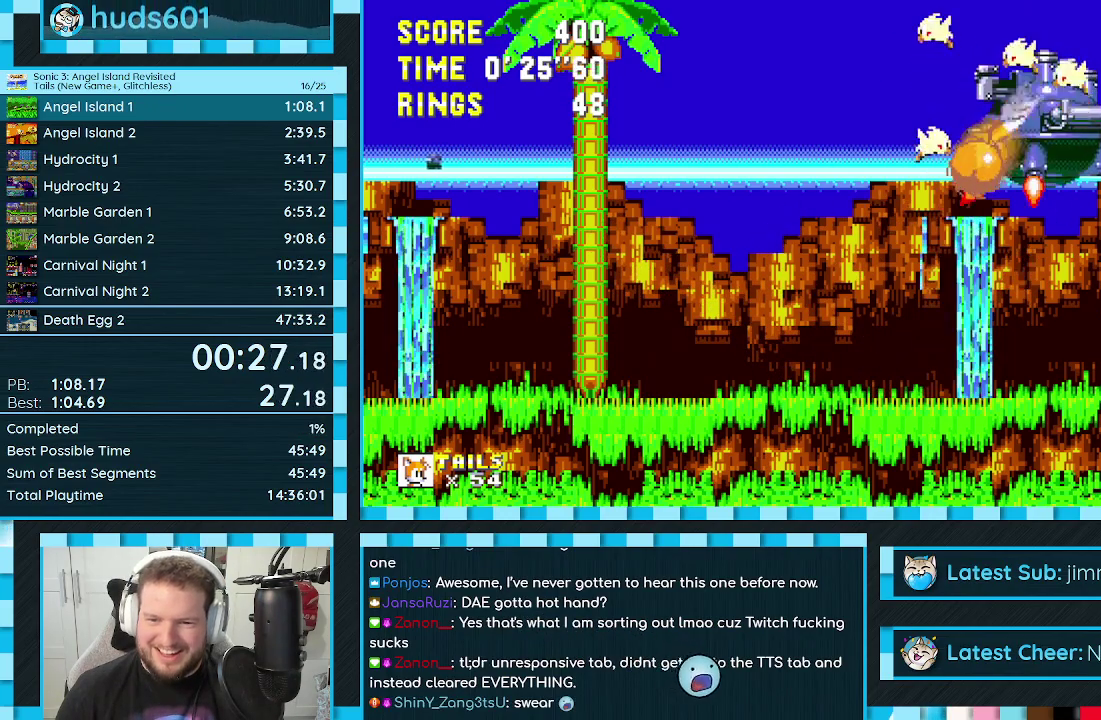
Gameplay with a controller (Xbox layout); each line is a JSON object with the inputs held at the frame after it. "events" lists button and stick changes between this image and that frame as [ms after this image, input, new state], when the widget could be followed in between. Not read: L1 L2 L3 R2 R3.
{"buttons": ["DPAD_RIGHT"], "events": [[117, "DPAD_RIGHT", "down"], [283, "DPAD_RIGHT", "up"], [500, "DPAD_RIGHT", "down"]]}
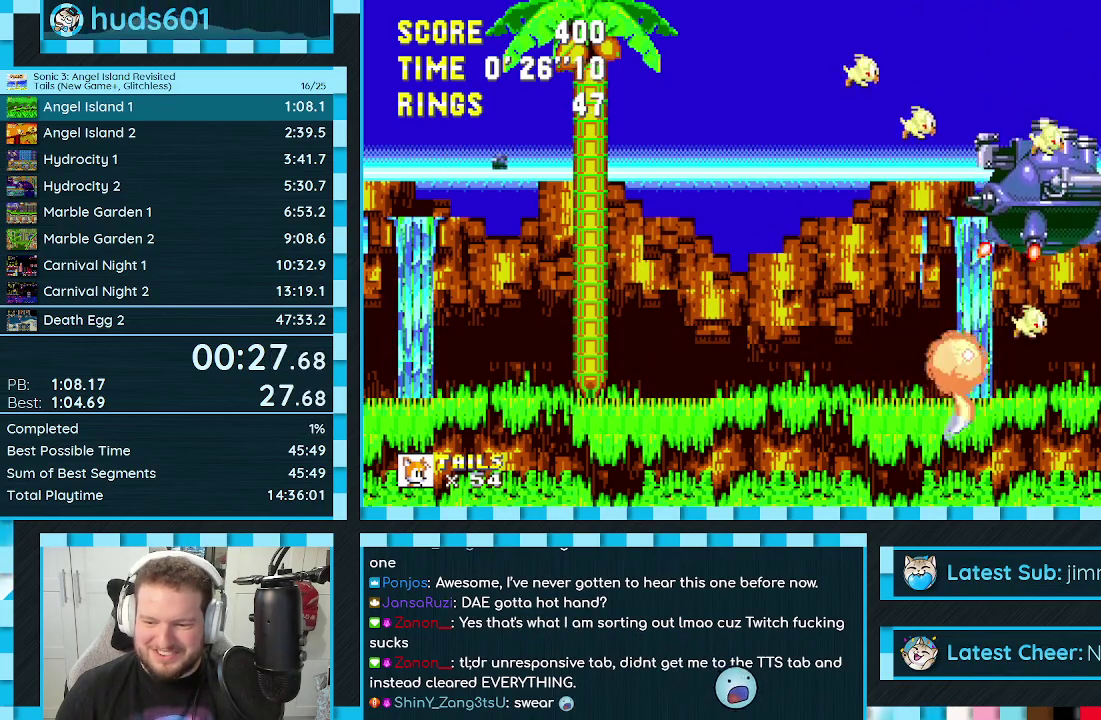
{"buttons": ["DPAD_RIGHT"], "events": [[17, "A", "down"], [117, "DPAD_RIGHT", "up"], [133, "A", "up"], [367, "DPAD_RIGHT", "down"]]}
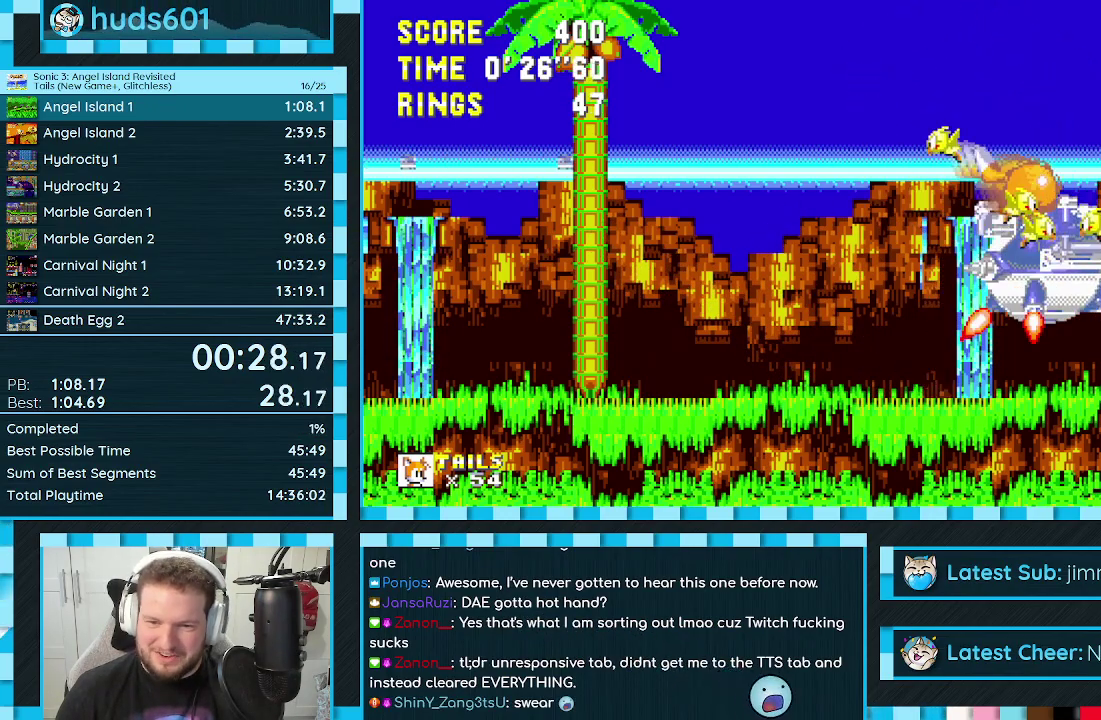
{"buttons": ["DPAD_RIGHT"], "events": [[50, "DPAD_RIGHT", "up"], [450, "DPAD_RIGHT", "down"]]}
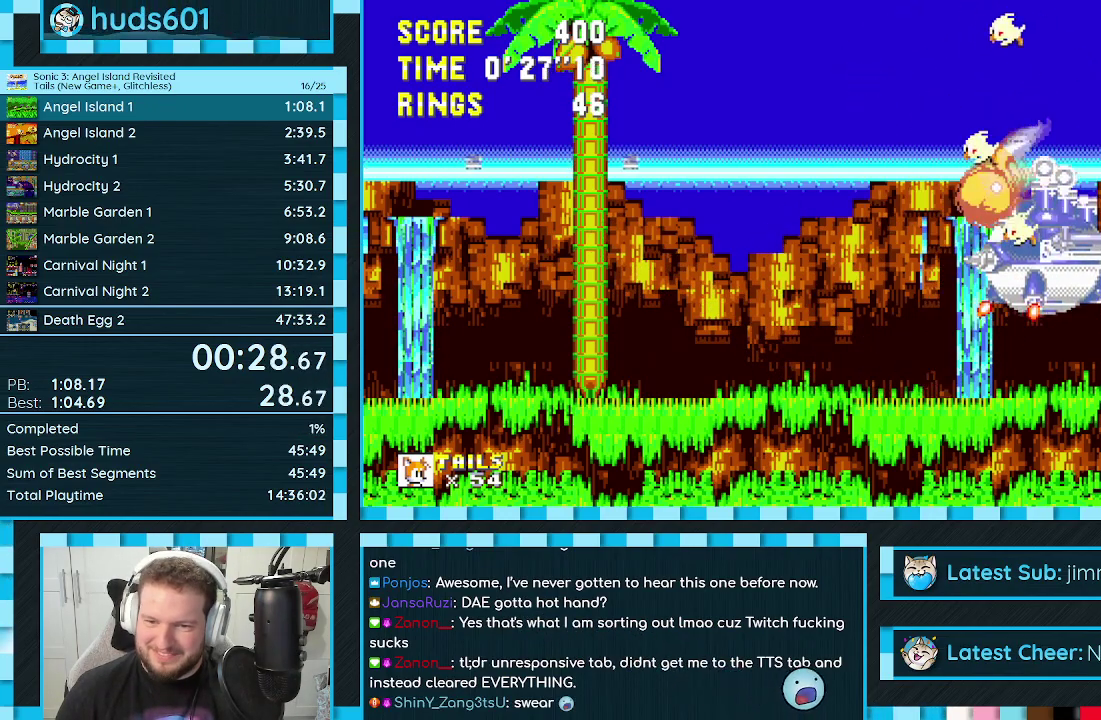
{"buttons": [], "events": [[450, "DPAD_RIGHT", "up"]]}
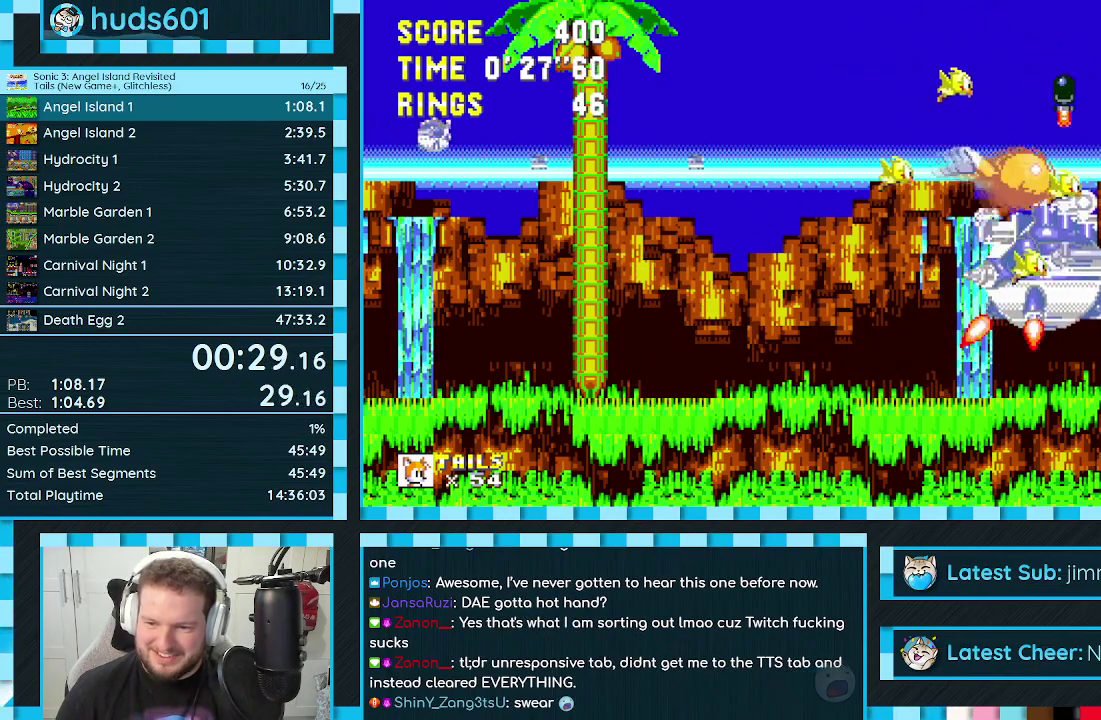
{"buttons": [], "events": []}
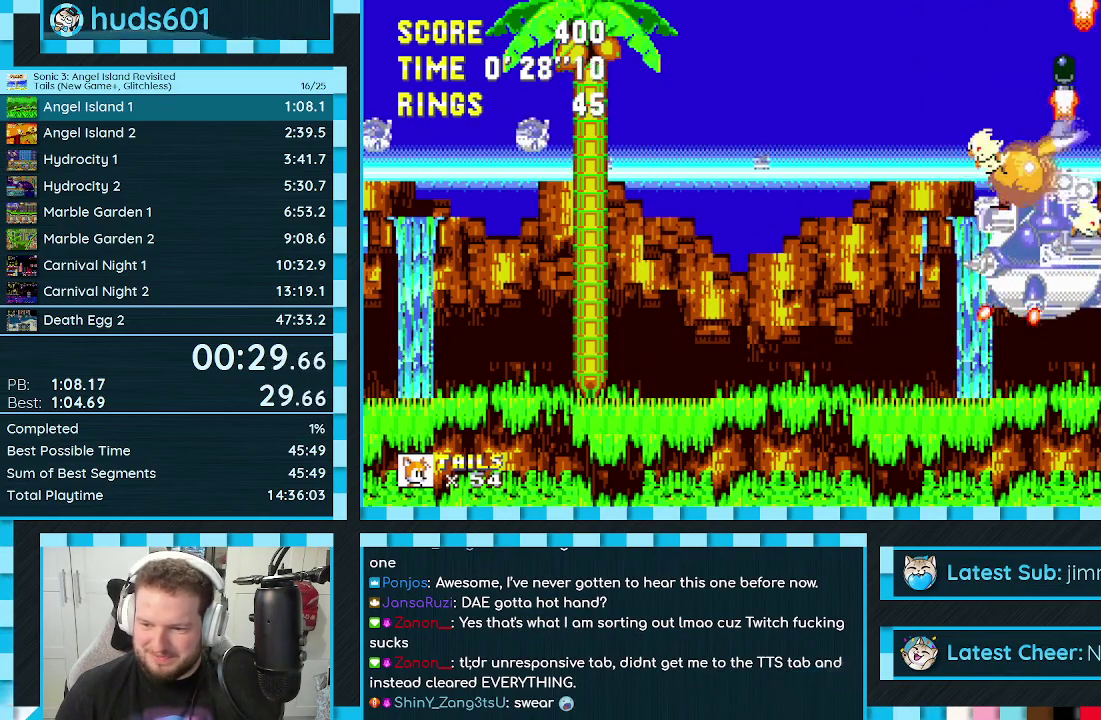
{"buttons": [], "events": [[17, "DPAD_RIGHT", "down"], [167, "DPAD_RIGHT", "up"]]}
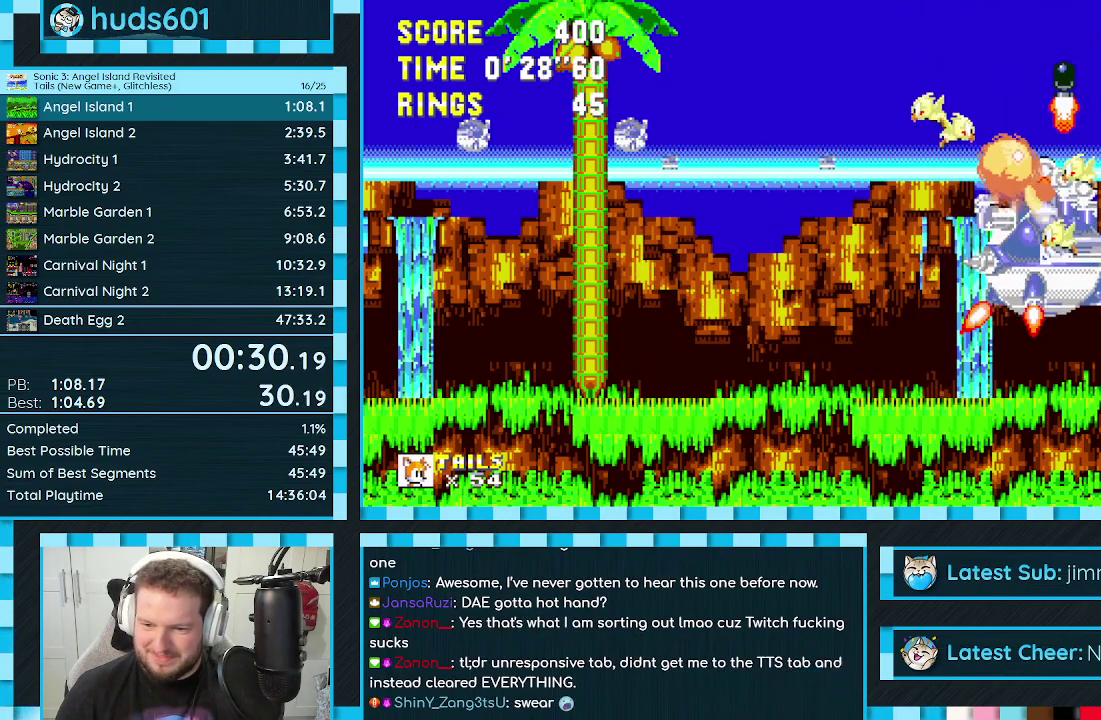
{"buttons": [], "events": []}
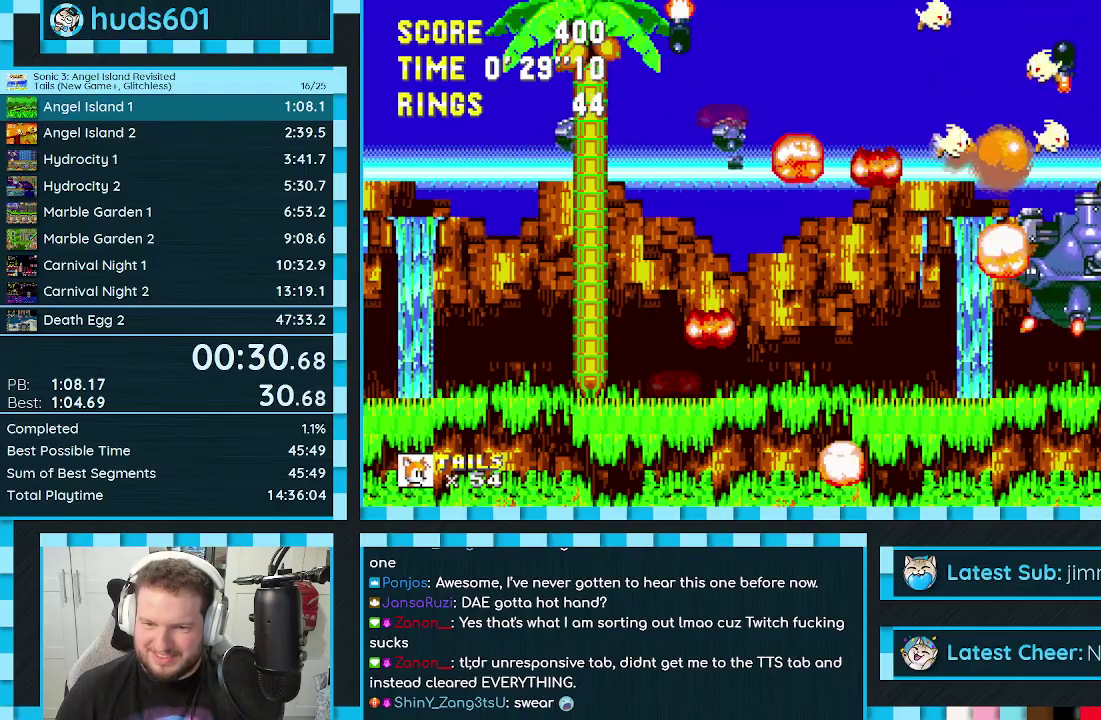
{"buttons": ["DPAD_RIGHT"], "events": [[200, "DPAD_RIGHT", "down"]]}
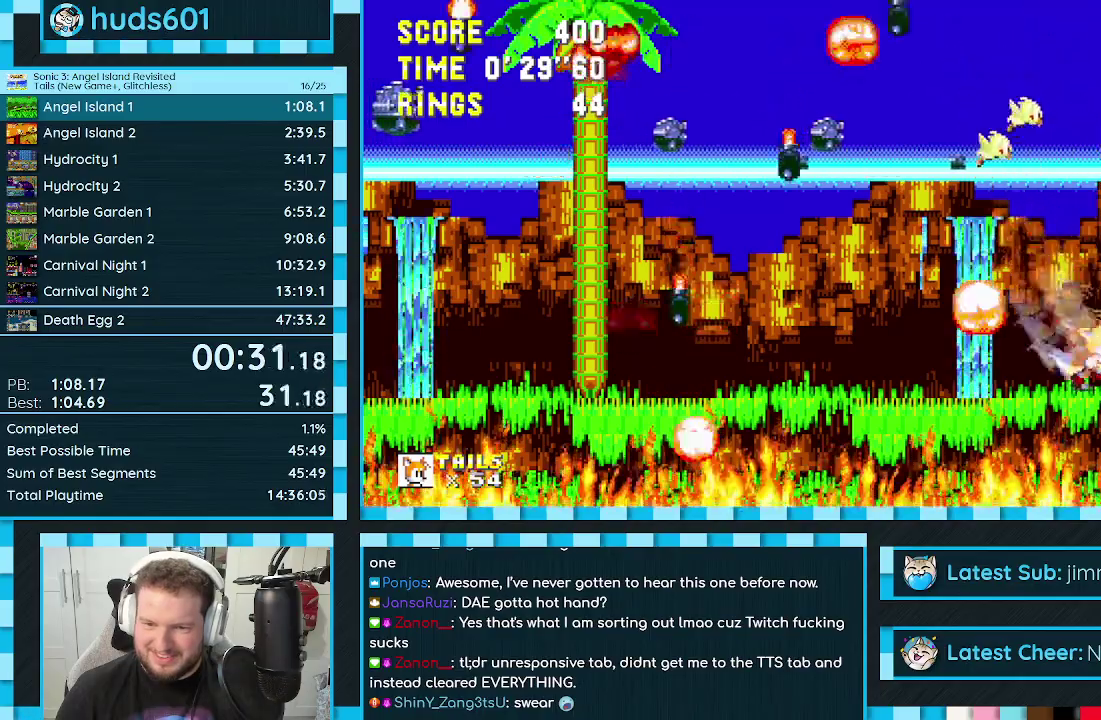
{"buttons": ["A", "DPAD_DOWN"], "events": [[200, "DPAD_RIGHT", "up"], [317, "DPAD_DOWN", "down"], [417, "C", "down"], [450, "B", "down"], [467, "A", "down"], [500, "B", "up"], [500, "C", "up"]]}
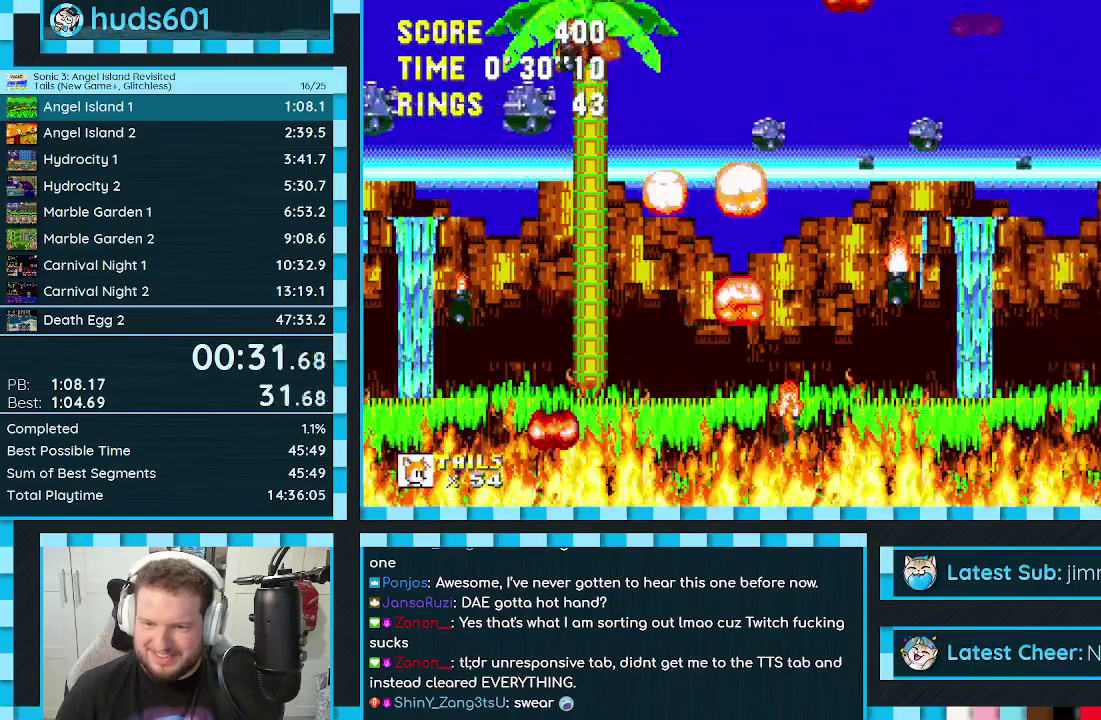
{"buttons": ["A", "DPAD_DOWN"], "events": [[17, "A", "up"], [217, "B", "down"], [217, "C", "down"], [233, "A", "down"], [250, "B", "up"], [250, "C", "up"], [300, "A", "up"], [417, "C", "down"], [433, "B", "down"], [450, "B", "up"], [467, "B", "down"], [467, "C", "up"], [483, "A", "down"], [500, "B", "up"]]}
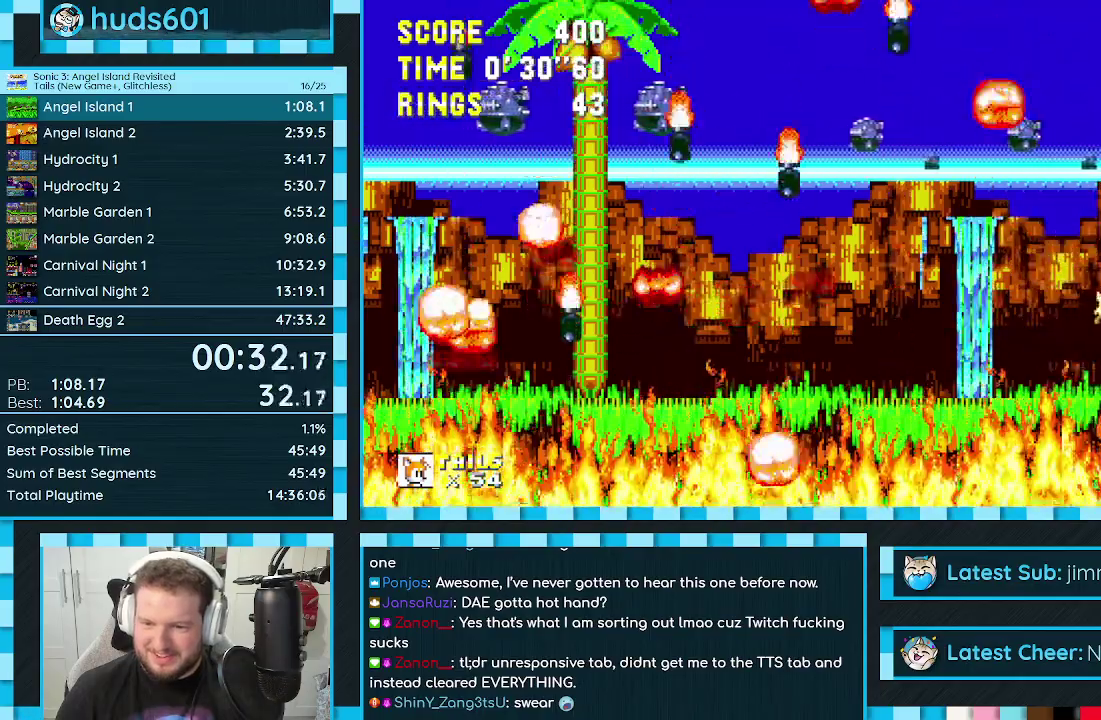
{"buttons": ["DPAD_DOWN"], "events": [[17, "A", "up"], [133, "C", "down"], [150, "B", "down"], [167, "A", "down"], [183, "A", "up"], [183, "B", "up"], [183, "C", "up"], [333, "B", "down"], [333, "C", "down"], [350, "A", "down"], [350, "B", "up"], [367, "A", "up"], [367, "C", "up"], [383, "A", "down"], [417, "A", "up"]]}
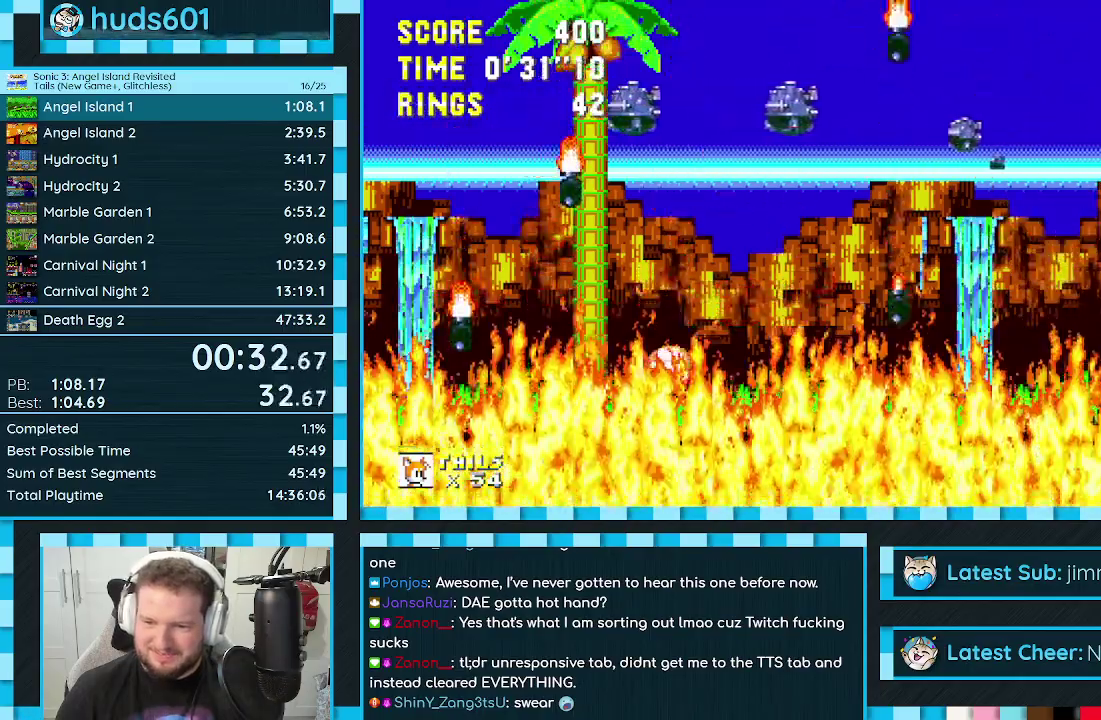
{"buttons": ["DPAD_DOWN"], "events": [[17, "C", "down"], [50, "A", "down"], [83, "C", "up"], [100, "A", "up"], [233, "C", "down"], [267, "A", "down"], [300, "C", "up"], [317, "A", "up"]]}
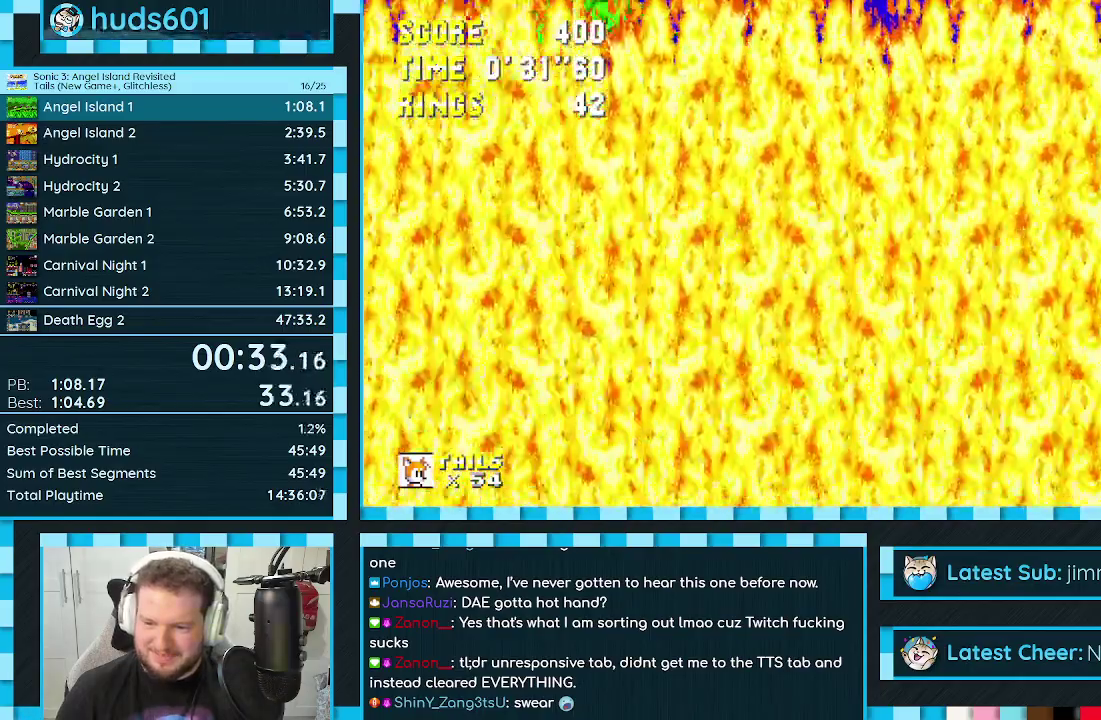
{"buttons": ["A", "C", "DPAD_DOWN"], "events": [[167, "C", "down"], [267, "C", "up"], [450, "C", "down"], [500, "A", "down"]]}
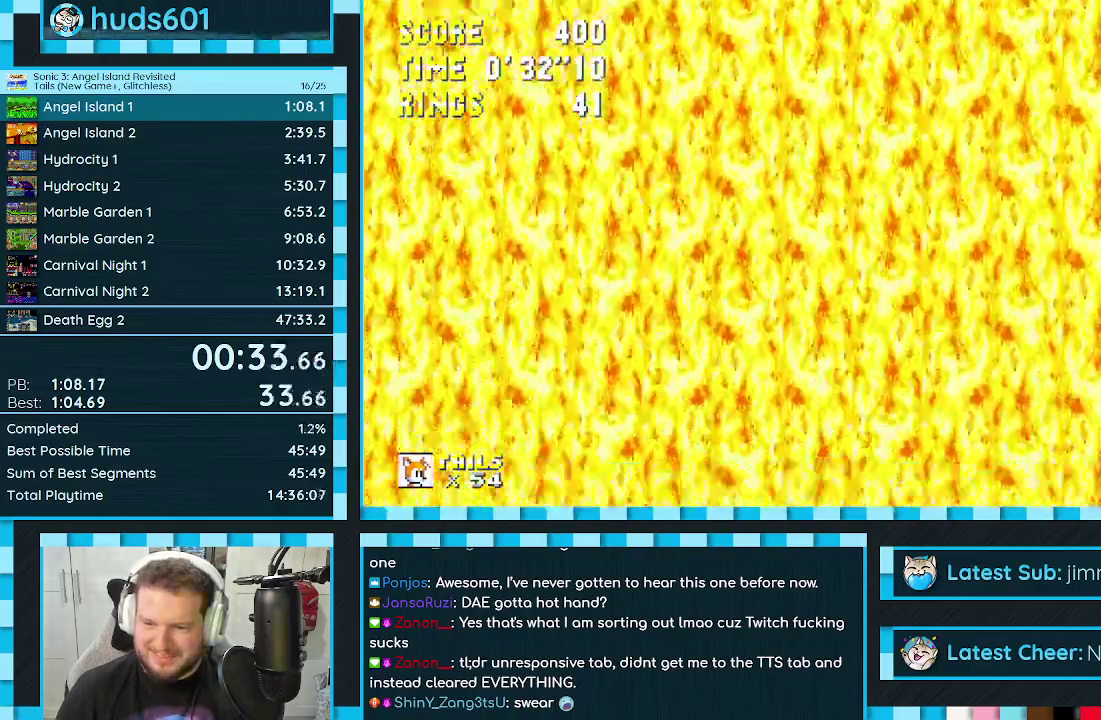
{"buttons": ["A", "B", "DPAD_DOWN"], "events": [[33, "C", "up"], [67, "A", "up"], [167, "C", "down"], [183, "B", "down"], [200, "A", "down"], [200, "B", "up"], [217, "A", "up"], [233, "C", "up"], [317, "B", "down"], [317, "C", "down"], [350, "A", "down"], [367, "C", "up"], [400, "B", "up"], [417, "A", "up"], [433, "B", "down"], [500, "A", "down"]]}
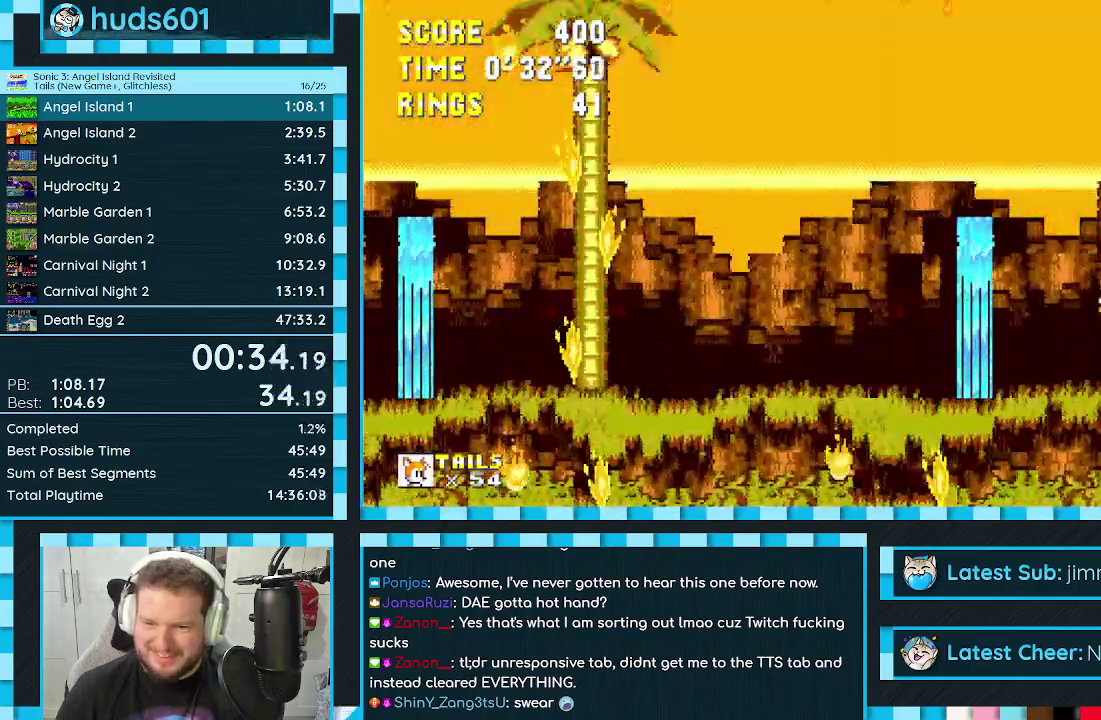
{"buttons": ["DPAD_RIGHT"], "events": [[17, "B", "up"], [33, "A", "up"], [100, "DPAD_DOWN", "up"], [150, "DPAD_RIGHT", "down"], [233, "A", "down"], [417, "A", "up"]]}
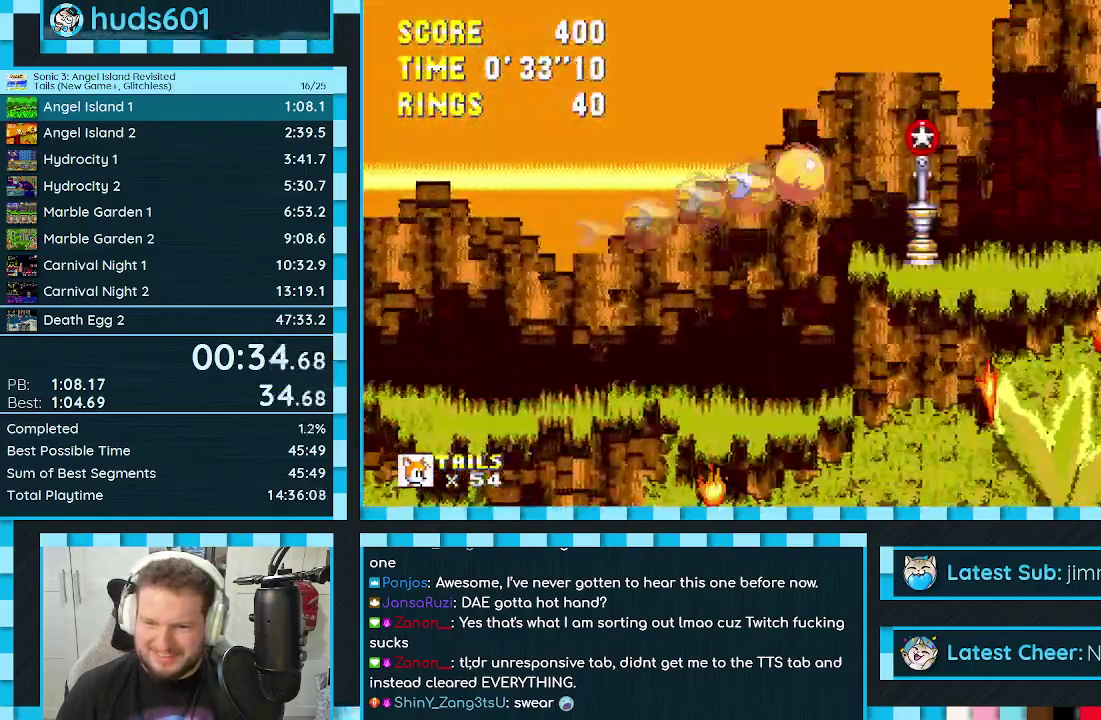
{"buttons": ["DPAD_DOWN"], "events": [[300, "DPAD_RIGHT", "up"], [500, "DPAD_DOWN", "down"]]}
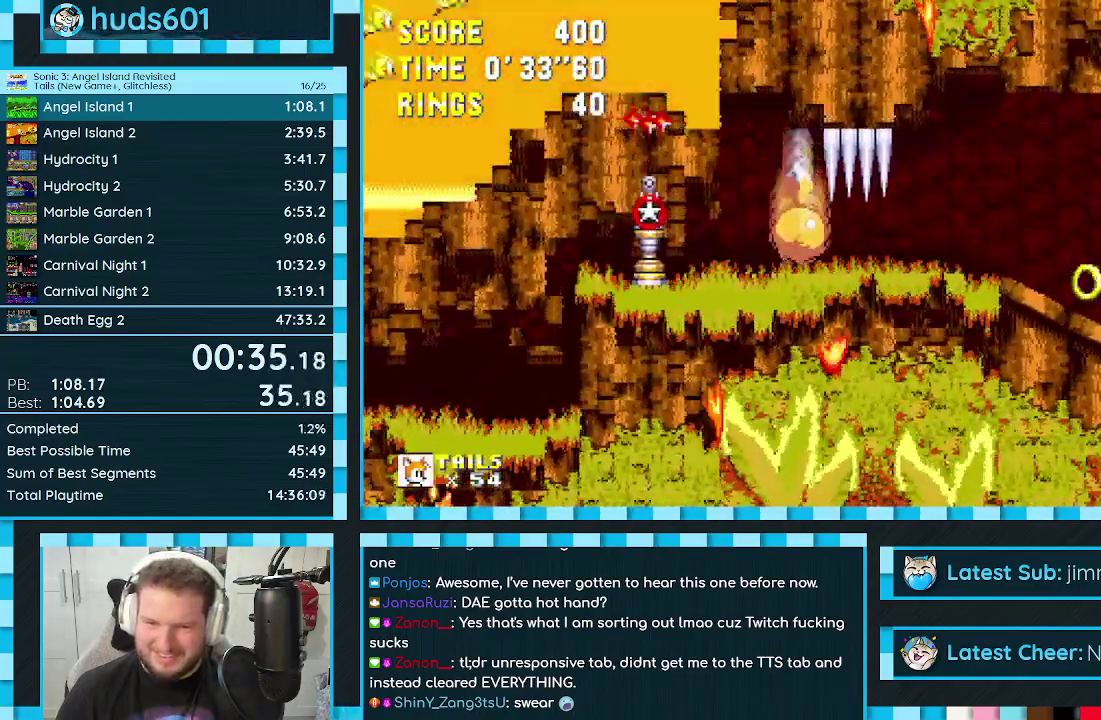
{"buttons": ["DPAD_LEFT"], "events": [[117, "C", "down"], [133, "B", "down"], [150, "A", "down"], [183, "B", "up"], [183, "DPAD_DOWN", "up"], [200, "C", "up"], [217, "A", "up"], [417, "DPAD_LEFT", "down"]]}
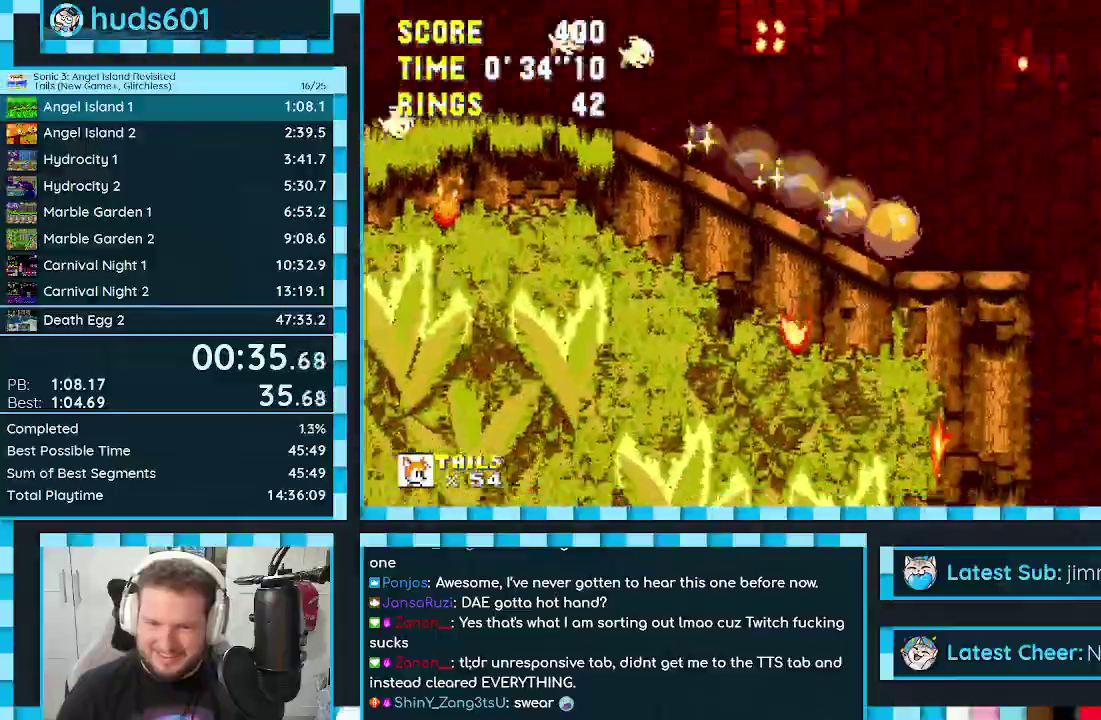
{"buttons": ["A", "DPAD_RIGHT"], "events": [[367, "DPAD_LEFT", "up"], [500, "A", "down"], [500, "DPAD_RIGHT", "down"]]}
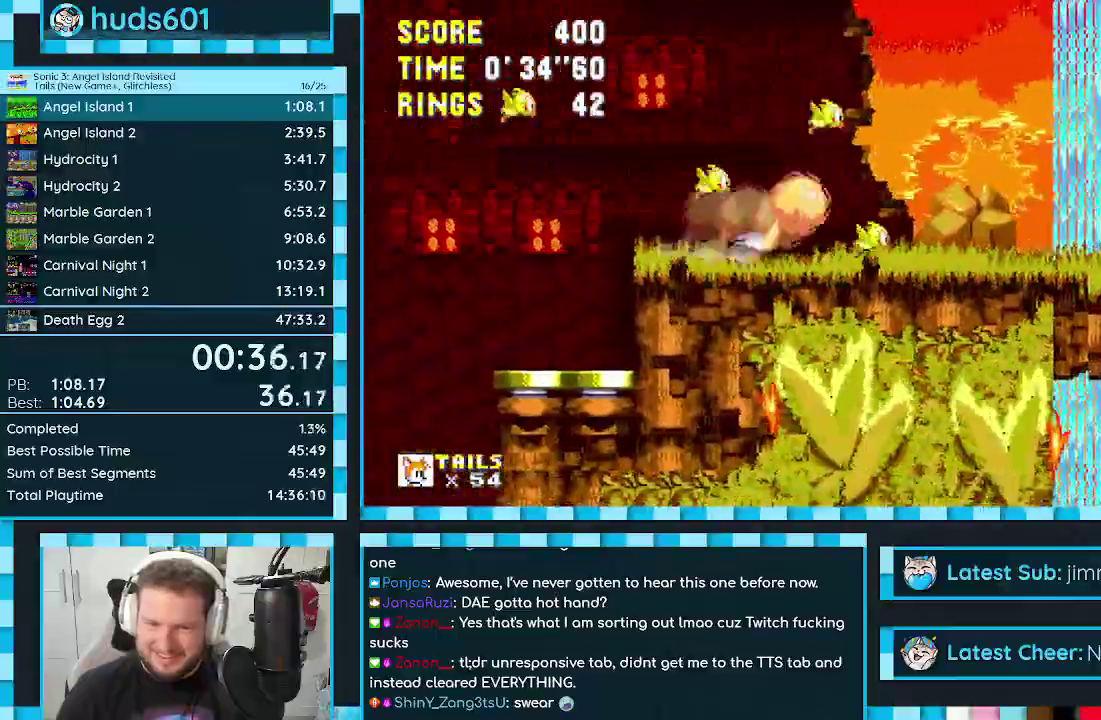
{"buttons": ["DPAD_RIGHT"], "events": [[67, "A", "up"]]}
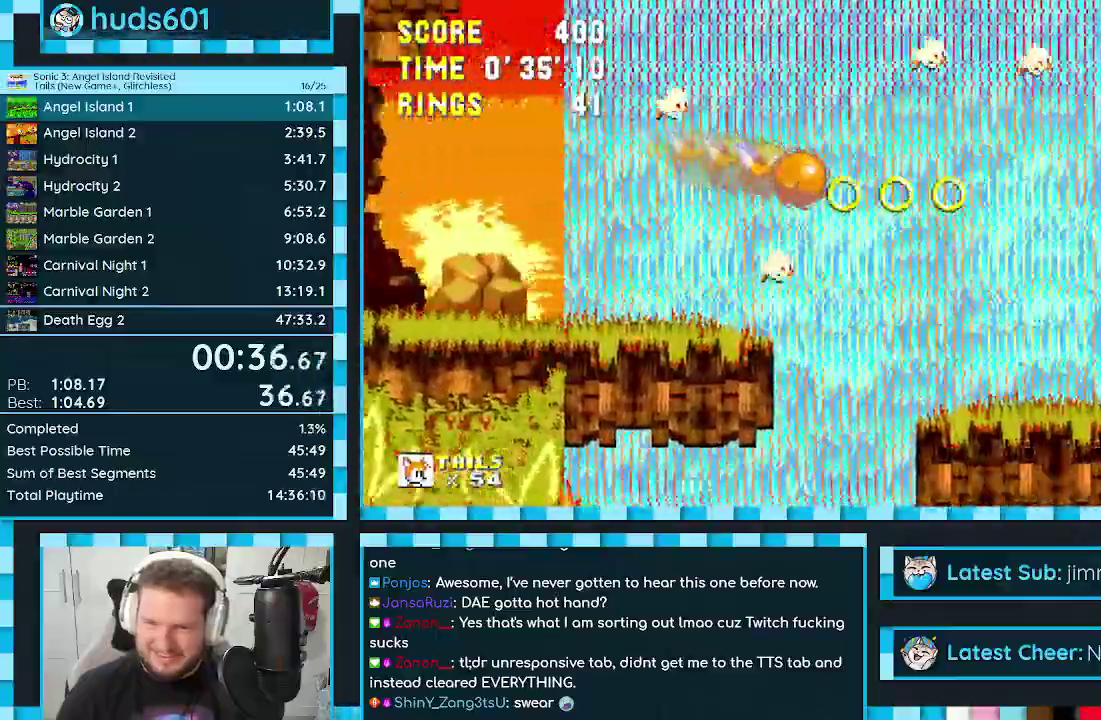
{"buttons": ["DPAD_RIGHT"], "events": []}
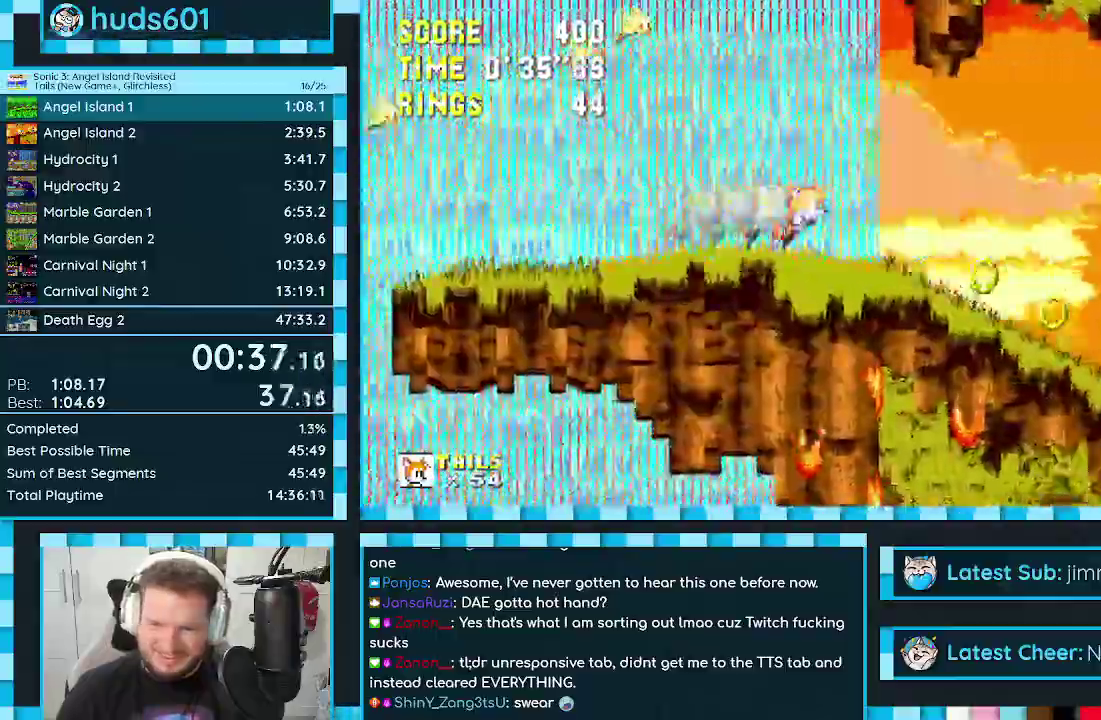
{"buttons": ["DPAD_LEFT"], "events": [[50, "A", "down"], [100, "A", "up"], [150, "R1", "down"], [217, "R1", "up"], [383, "DPAD_RIGHT", "up"], [433, "DPAD_LEFT", "down"]]}
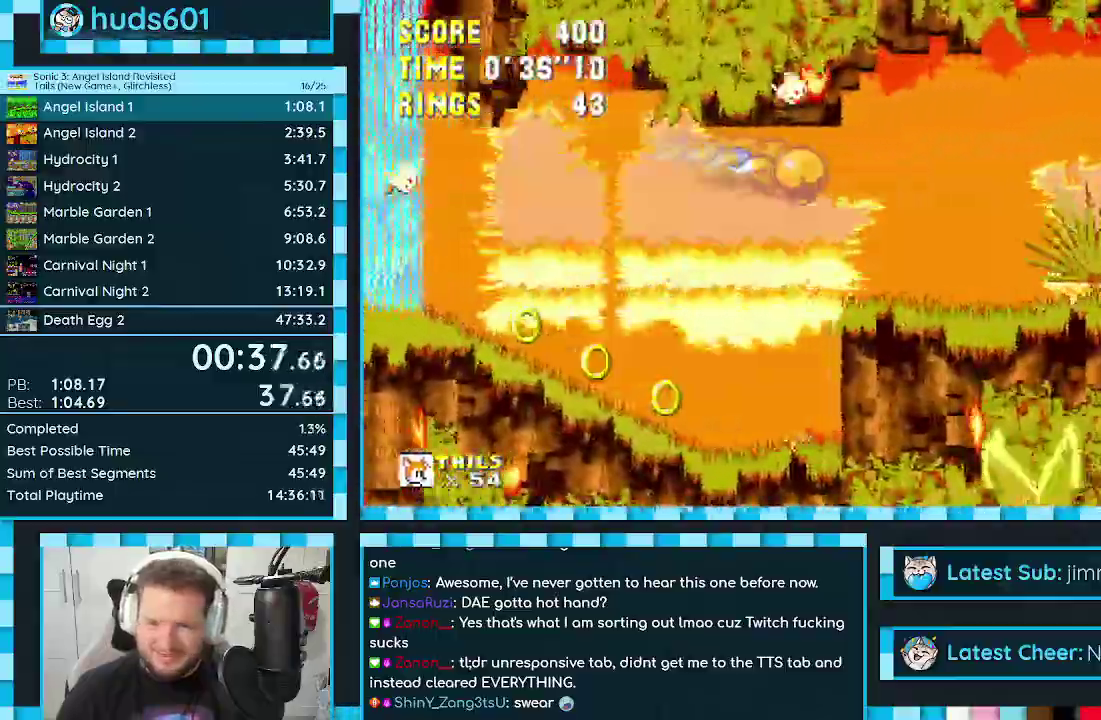
{"buttons": ["DPAD_RIGHT"], "events": [[17, "DPAD_LEFT", "up"], [183, "DPAD_RIGHT", "down"], [300, "A", "down"], [483, "A", "up"]]}
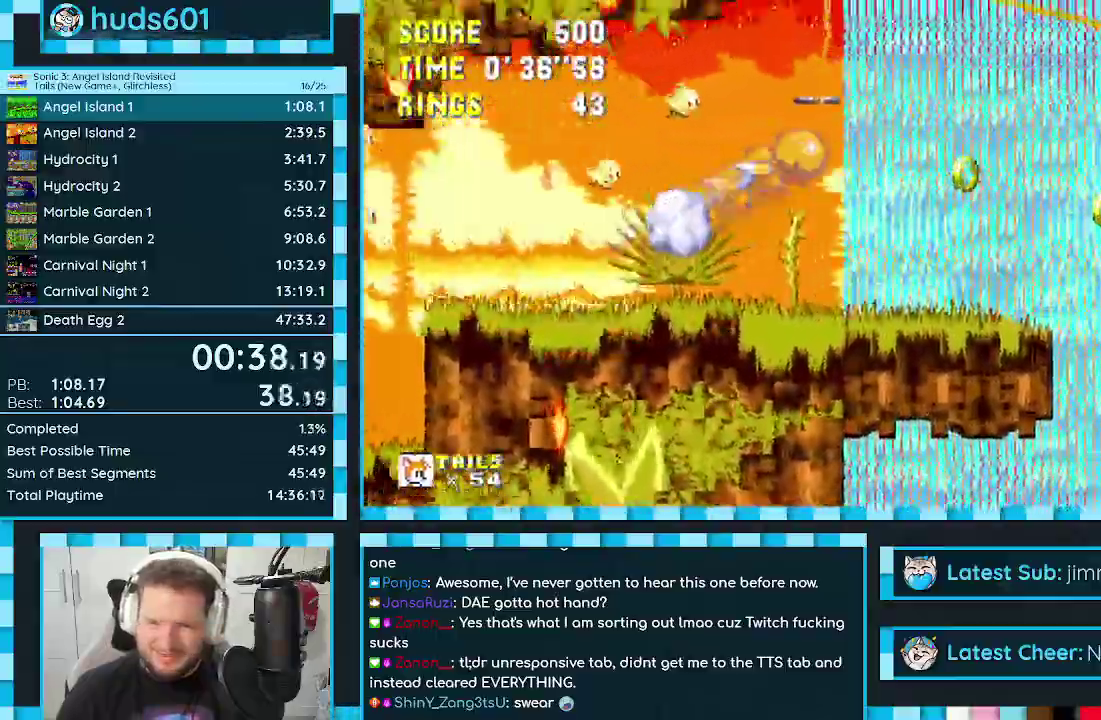
{"buttons": ["DPAD_RIGHT"], "events": []}
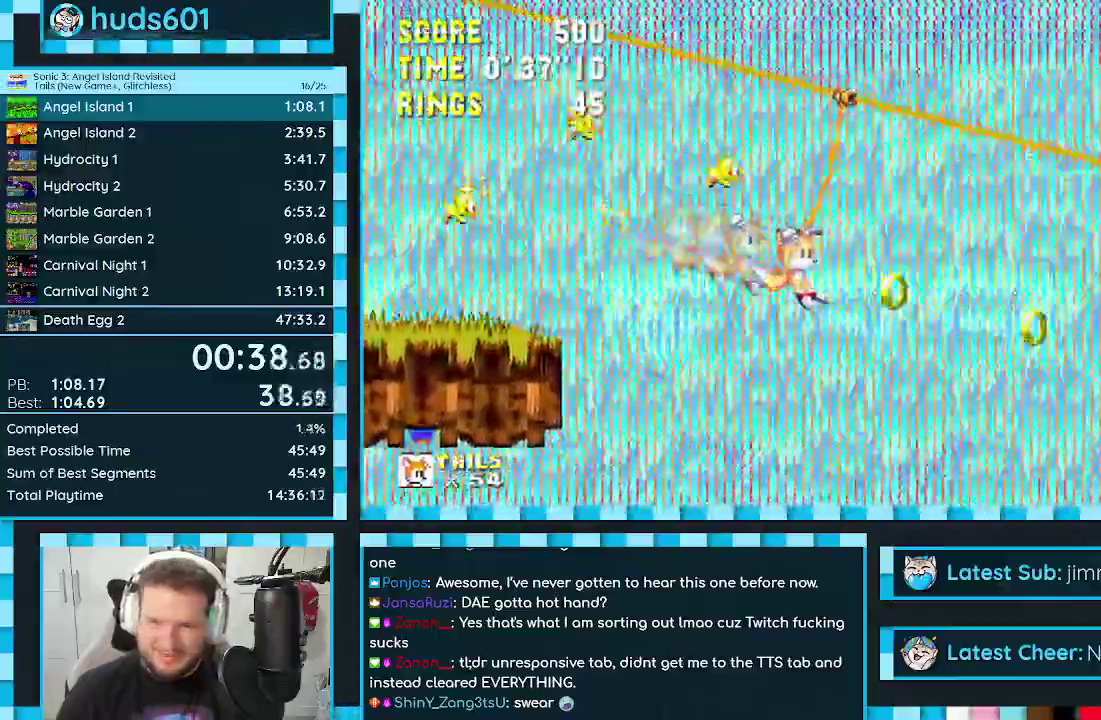
{"buttons": ["DPAD_RIGHT"], "events": []}
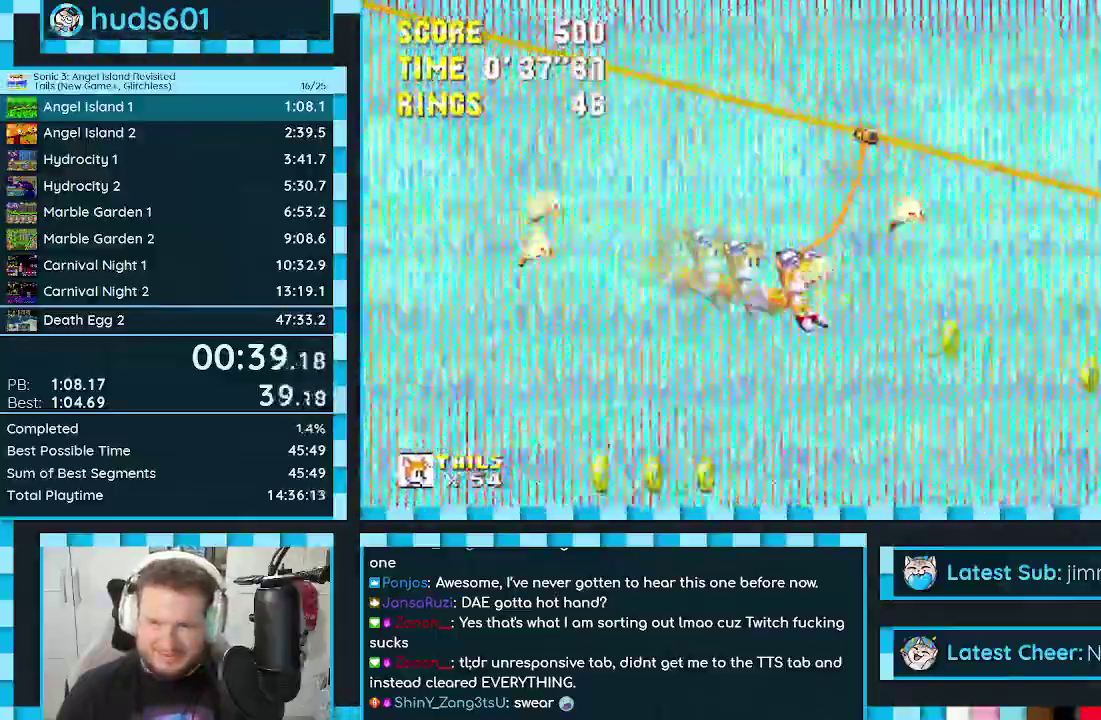
{"buttons": ["DPAD_RIGHT"], "events": [[283, "A", "down"], [333, "A", "up"]]}
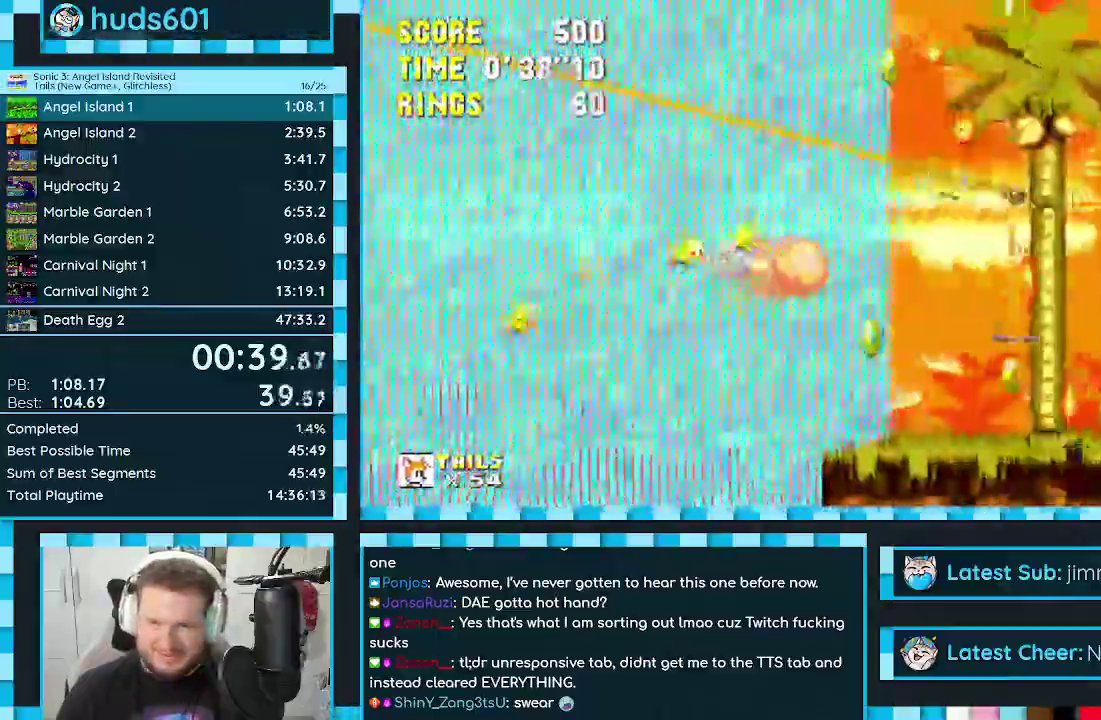
{"buttons": ["R1", "DPAD_RIGHT"], "events": [[433, "R1", "down"]]}